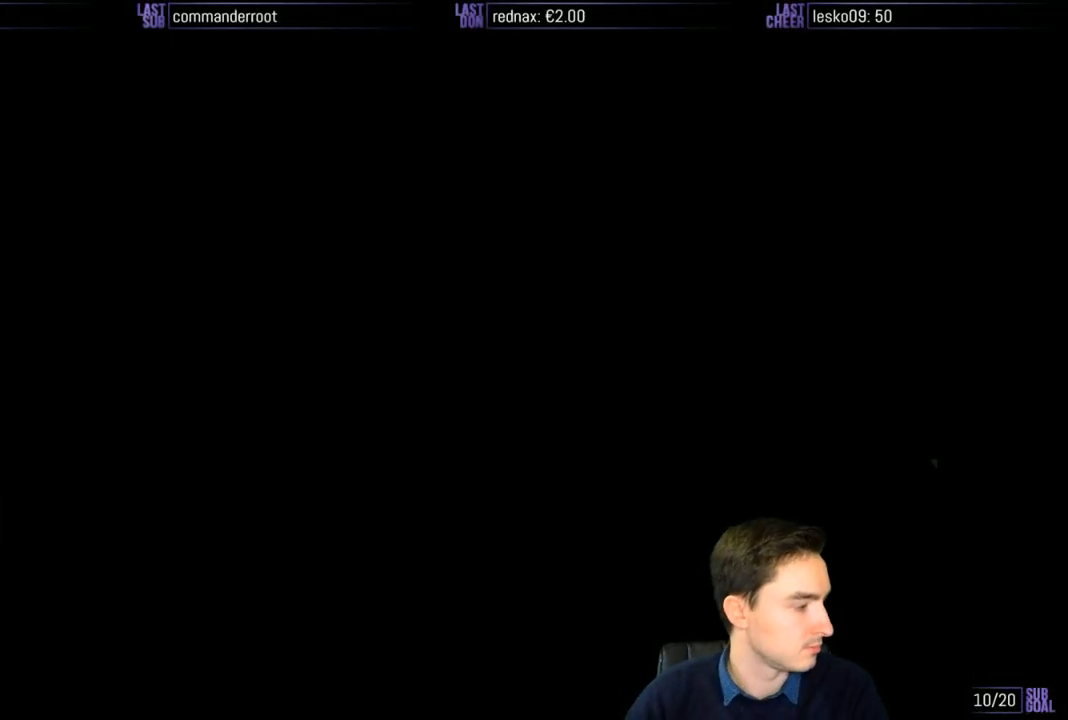
Gameplay with a controller (Xbox layout); each line is a JSON object with the inputs held at the frame after it. "events" lists button and stick changes between this image and that frame as [ms after this image, input, new state], when the widget could be followed in between. Not read: L3 R3.
{"buttons": [], "left_stick": "center", "right_stick": "center", "events": []}
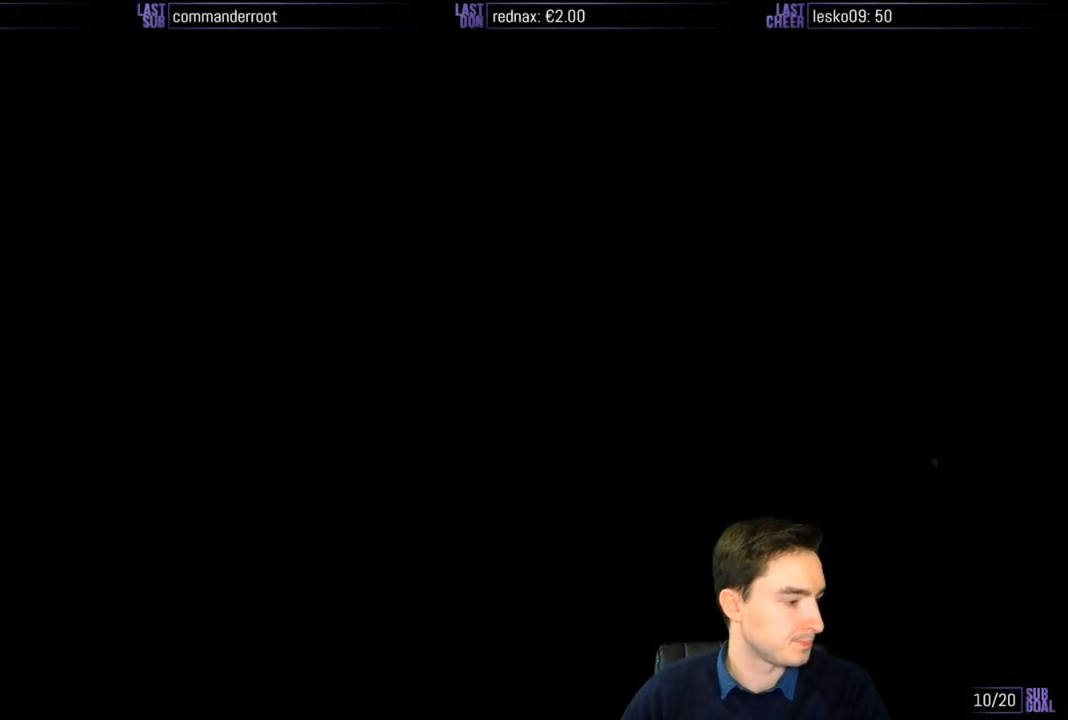
{"buttons": [], "left_stick": "left", "right_stick": "center", "events": [[500, "left_stick", "left"]]}
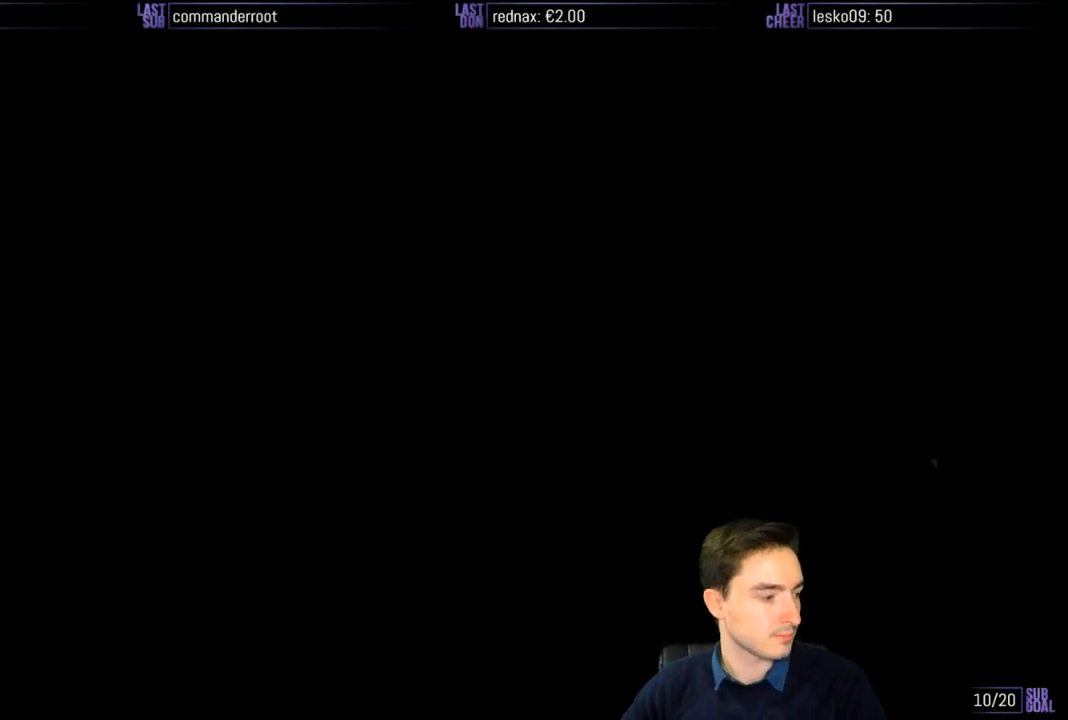
{"buttons": [], "left_stick": "up-right", "right_stick": "center", "events": [[200, "left_stick", "down-left"], [367, "left_stick", "center"], [467, "left_stick", "up-right"]]}
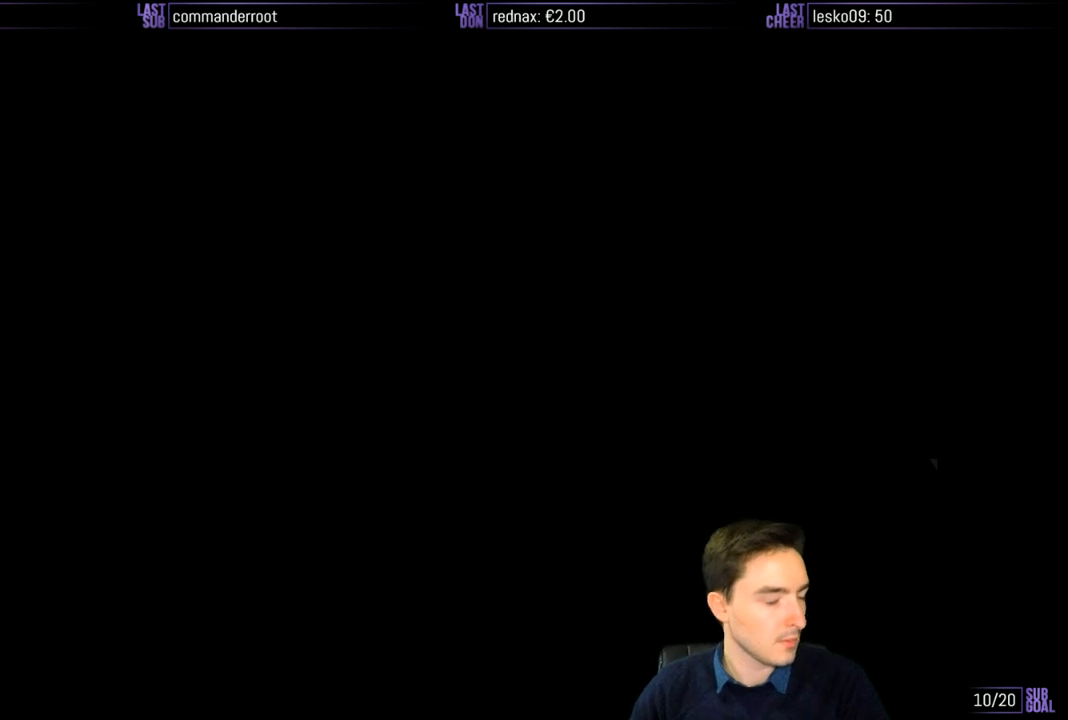
{"buttons": [], "left_stick": "right", "right_stick": "center", "events": [[250, "left_stick", "center"], [333, "left_stick", "left"], [500, "left_stick", "right"]]}
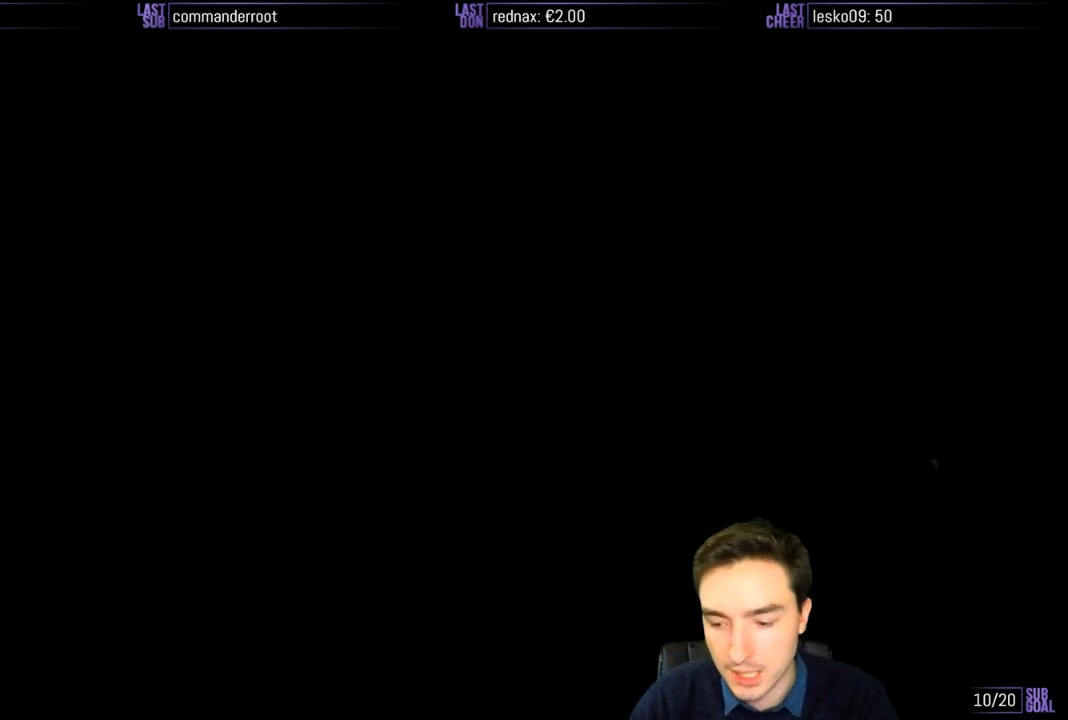
{"buttons": [], "left_stick": "up", "right_stick": "center", "events": [[233, "left_stick", "down-right"], [433, "left_stick", "center"], [500, "left_stick", "up"]]}
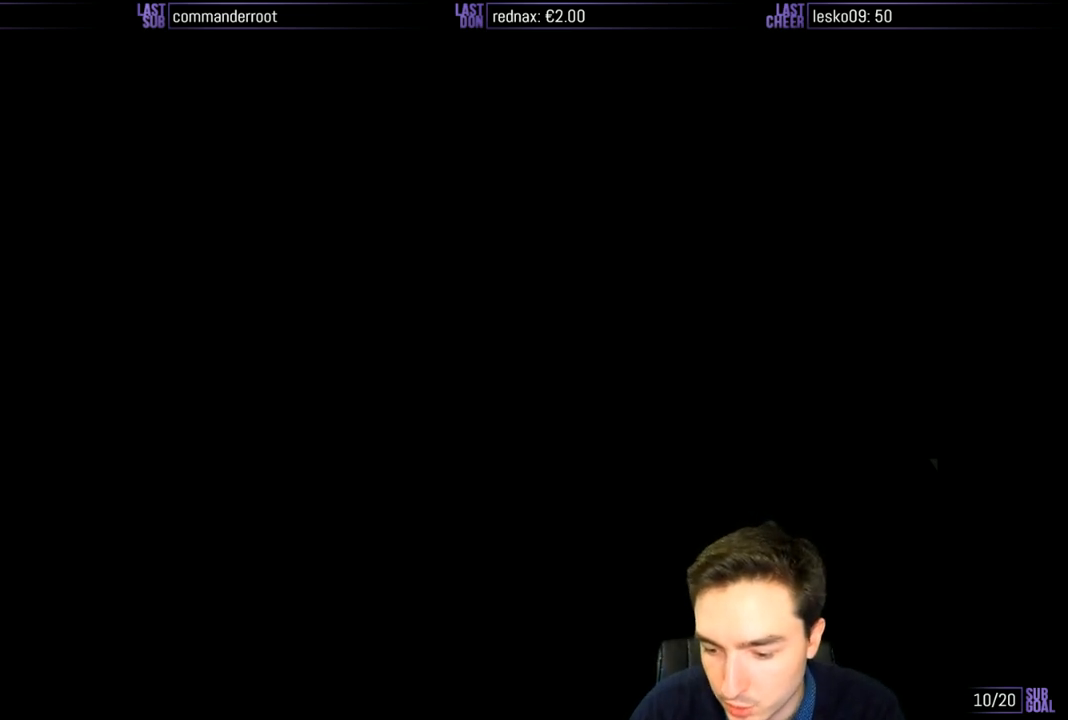
{"buttons": [], "left_stick": "center", "right_stick": "center", "events": [[100, "left_stick", "center"]]}
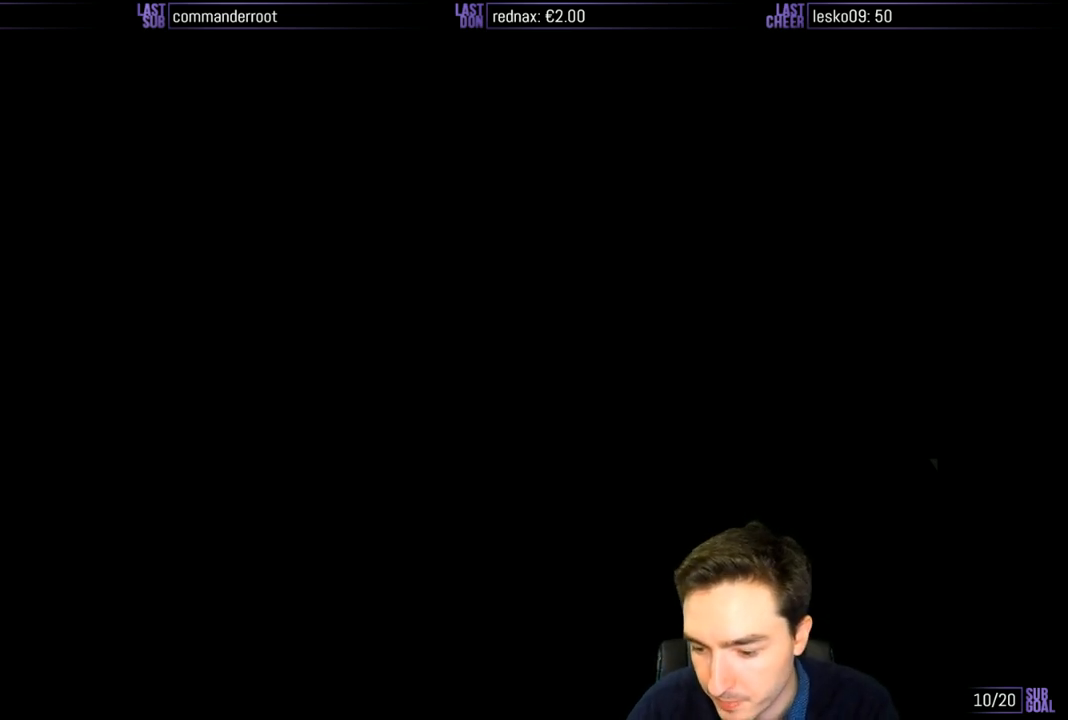
{"buttons": [], "left_stick": "center", "right_stick": "center", "events": []}
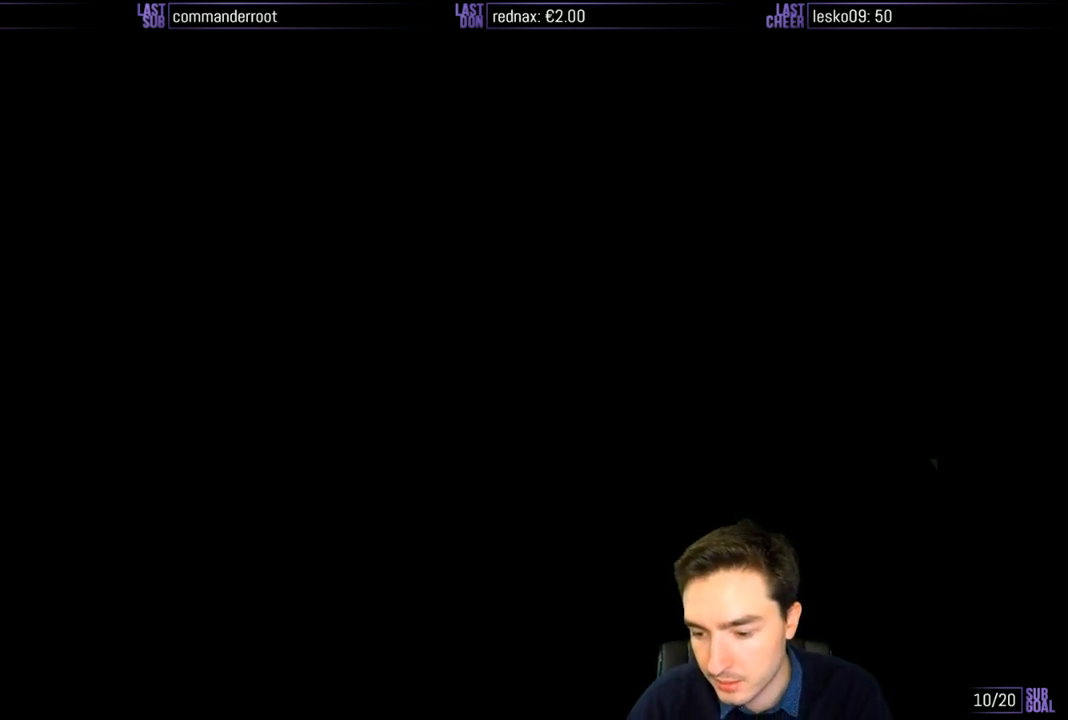
{"buttons": [], "left_stick": "center", "right_stick": "center", "events": []}
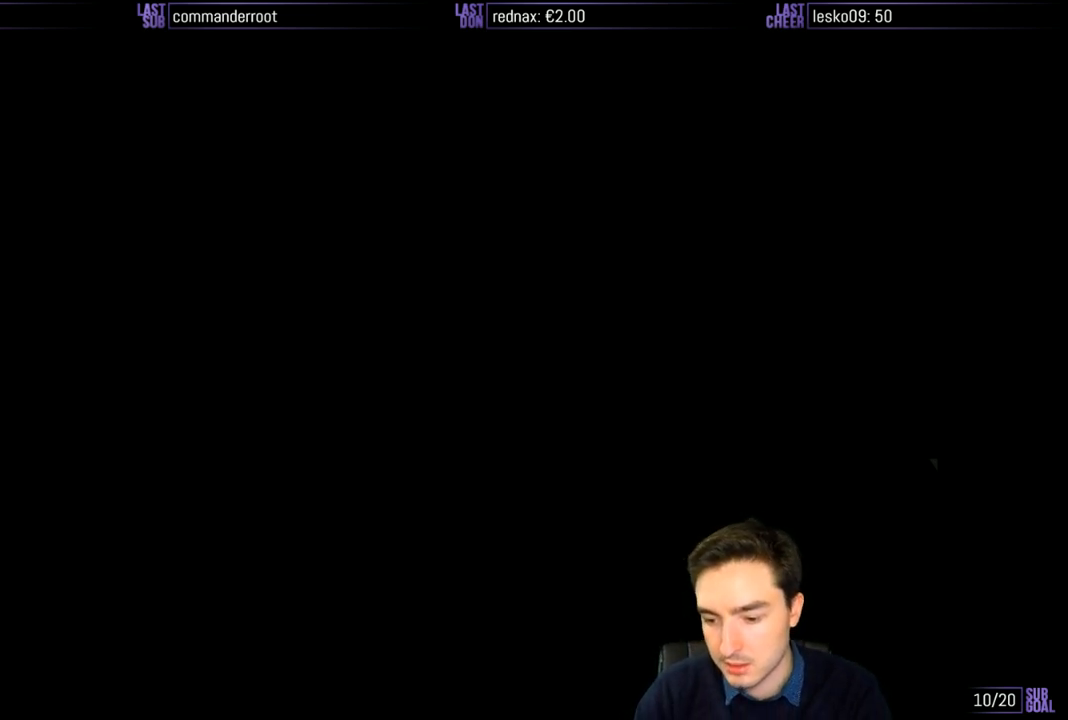
{"buttons": [], "left_stick": "center", "right_stick": "center", "events": []}
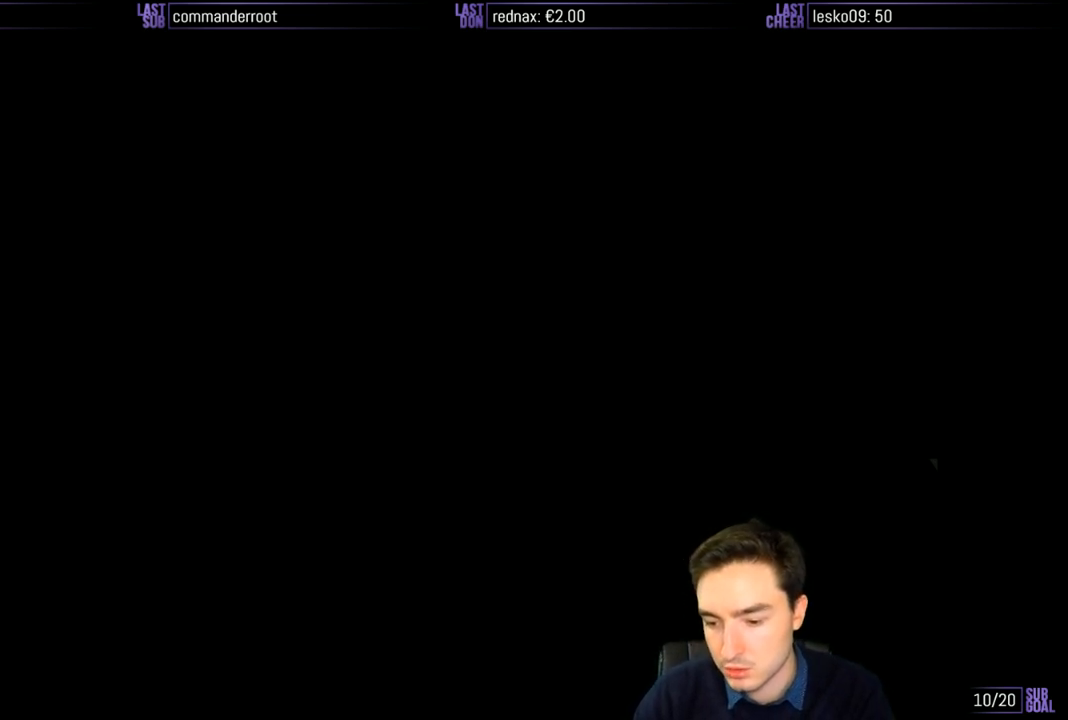
{"buttons": [], "left_stick": "center", "right_stick": "center", "events": []}
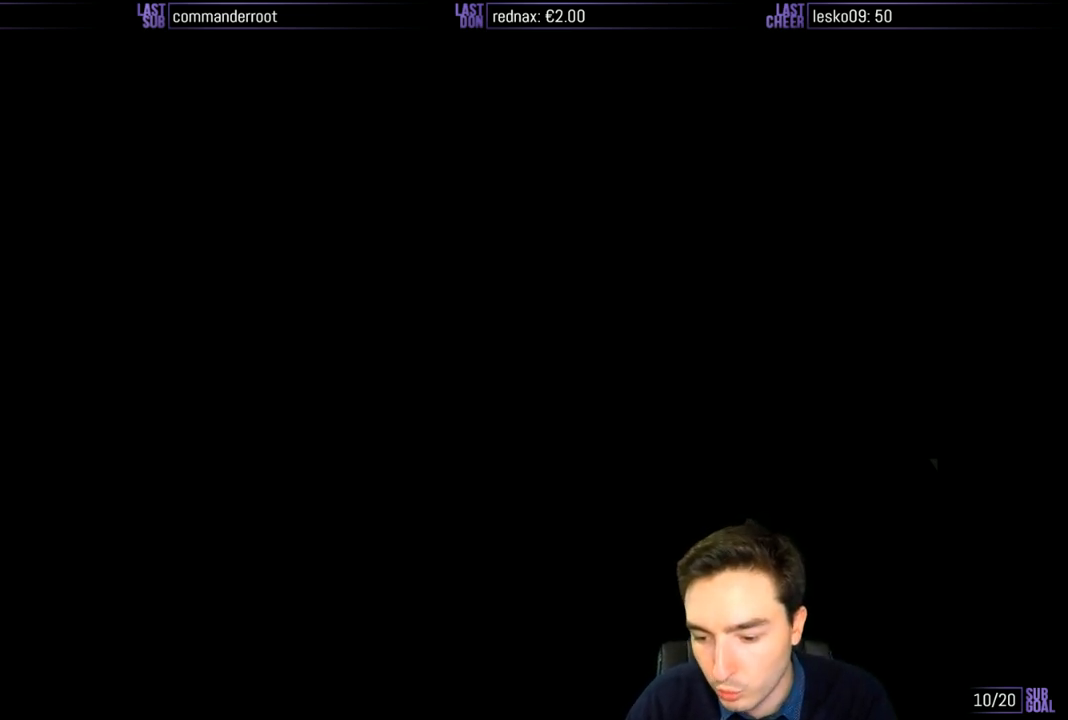
{"buttons": [], "left_stick": "center", "right_stick": "center", "events": []}
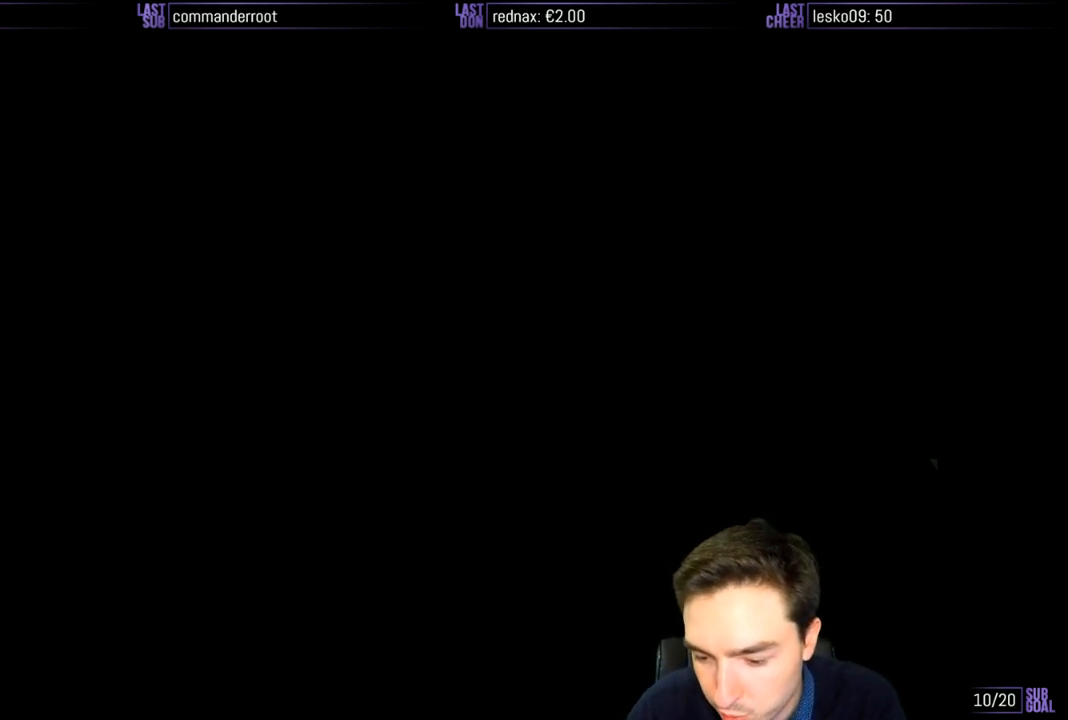
{"buttons": [], "left_stick": "center", "right_stick": "center", "events": []}
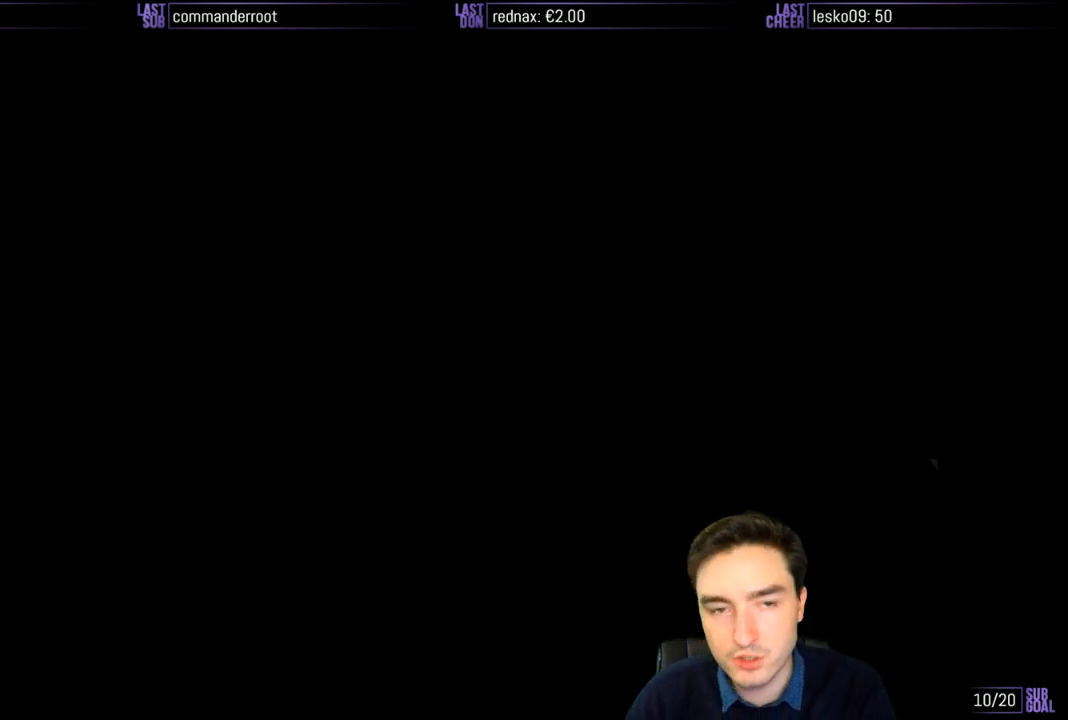
{"buttons": ["L1"], "left_stick": "center", "right_stick": "center", "events": [[217, "L1", "down"]]}
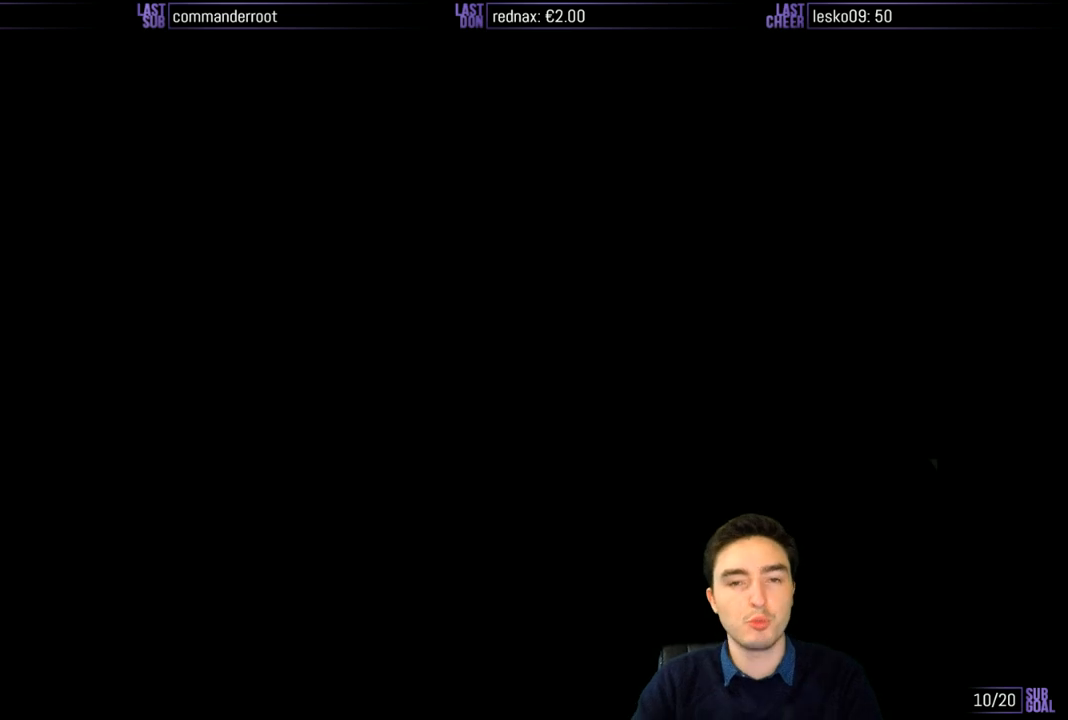
{"buttons": [], "left_stick": "center", "right_stick": "center", "events": [[117, "L1", "up"]]}